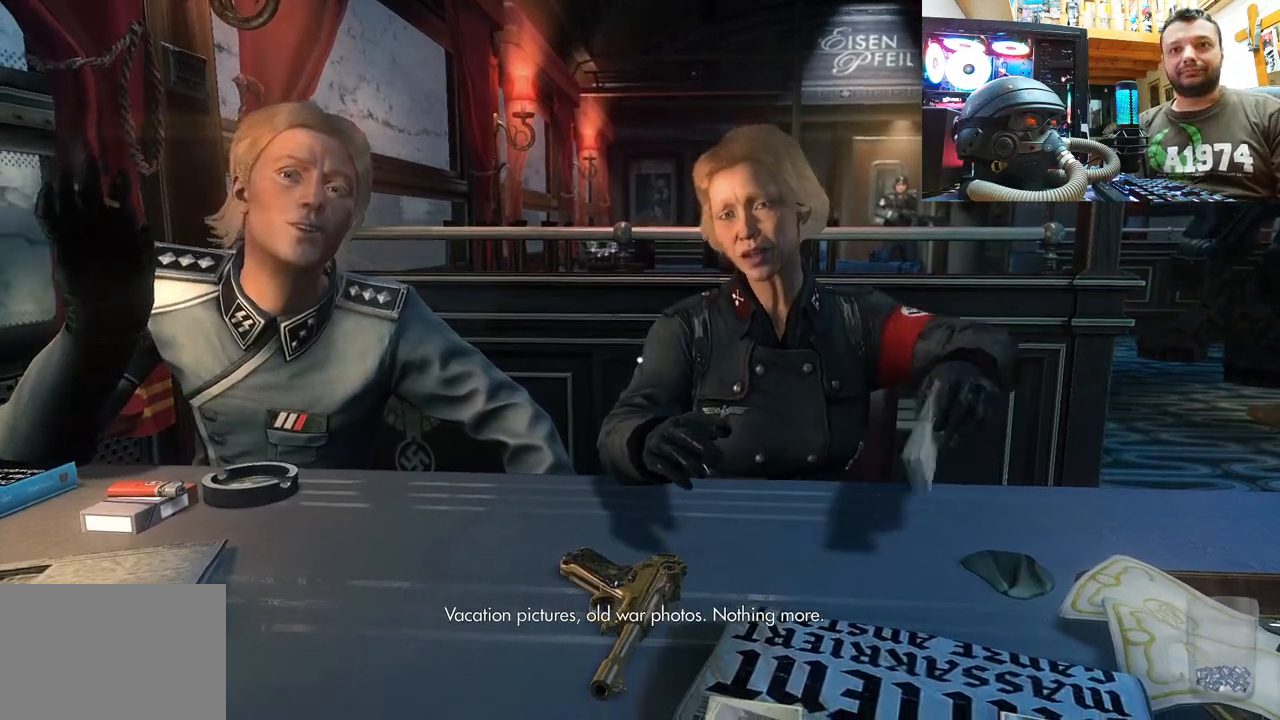
Gameplay with a controller (PlayStation layout); each line is a JSON object with the inputs held at the frame after it. "events" lists button and stick changes between this image and that frame as [ms after this image, input, new state], when the widget could be followed in between. Not read: L1 TOUCHPAD.
{"buttons": [], "left_stick": "center", "right_stick": "center", "events": [[100, "right_stick", "right"], [183, "right_stick", "down-right"], [317, "right_stick", "center"]]}
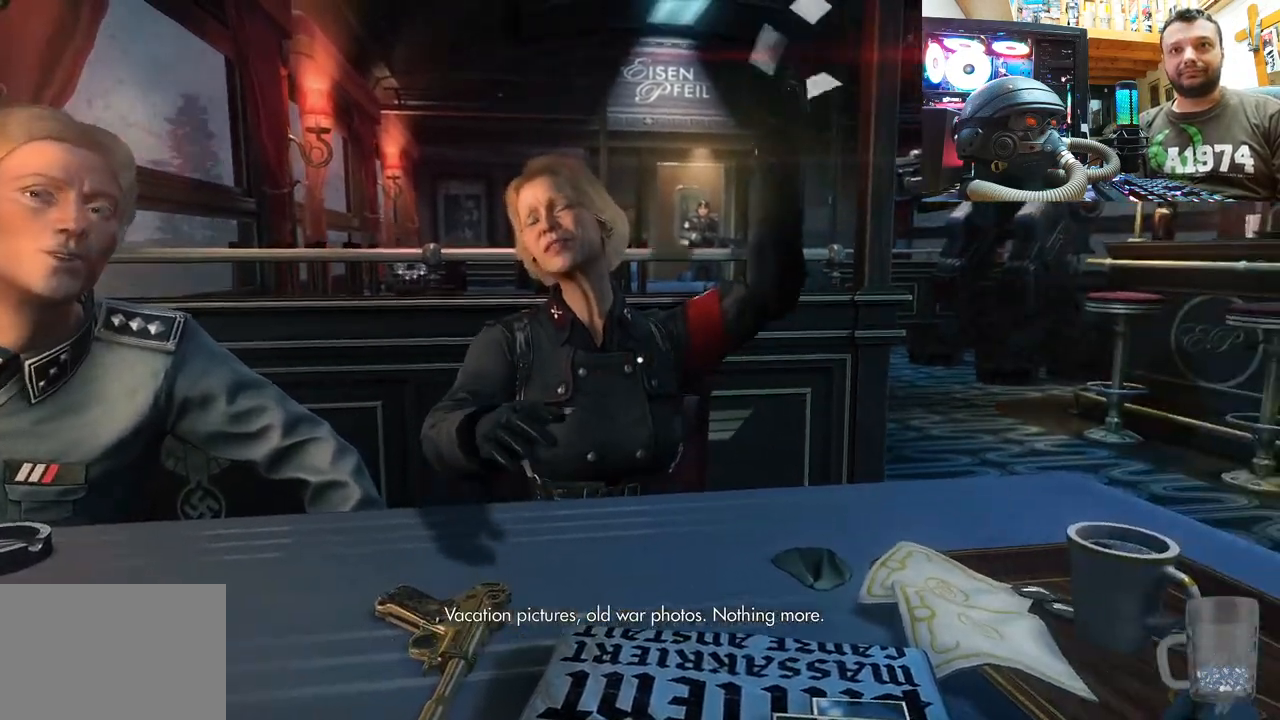
{"buttons": [], "left_stick": "center", "right_stick": "center", "events": []}
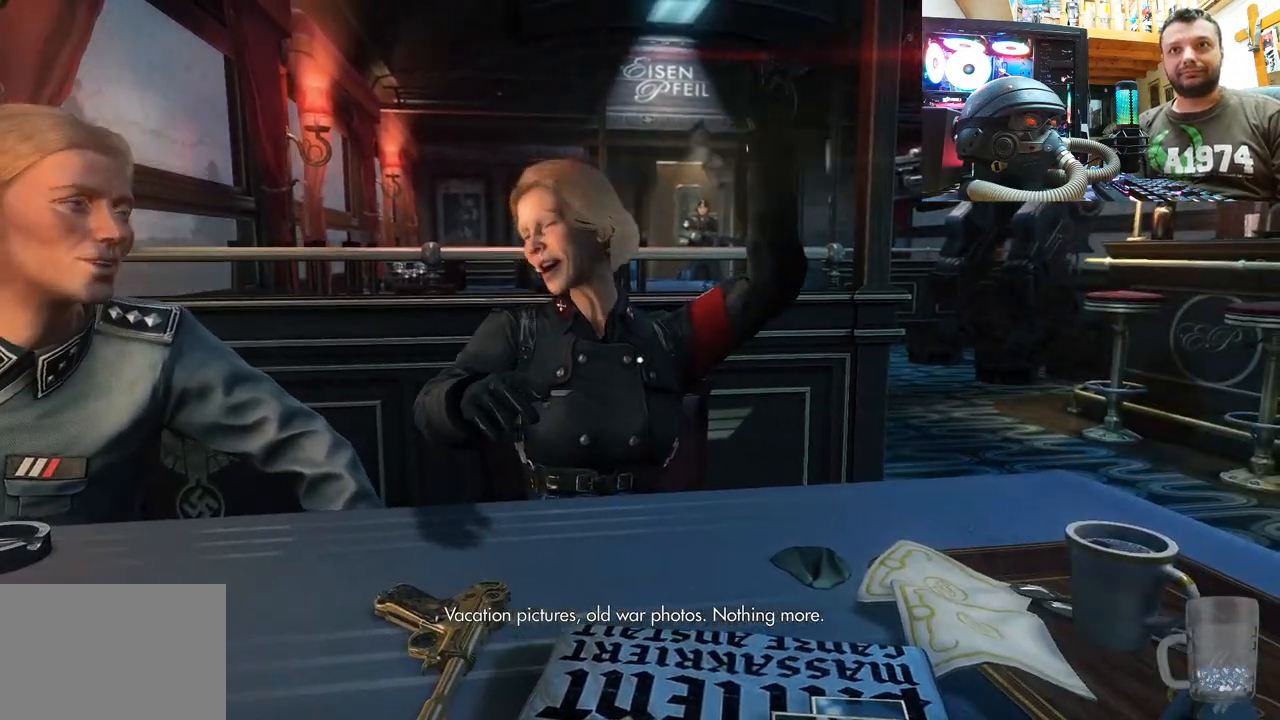
{"buttons": [], "left_stick": "center", "right_stick": "left", "events": [[100, "right_stick", "left"], [300, "right_stick", "center"], [400, "right_stick", "left"]]}
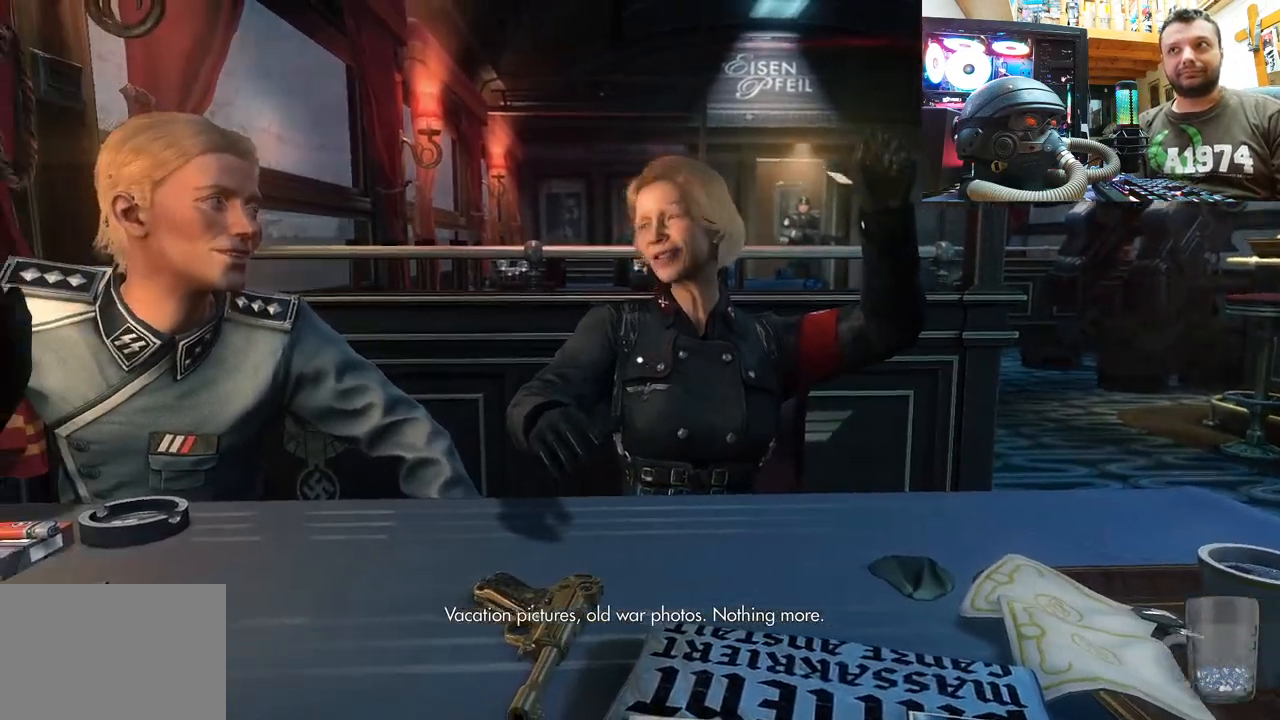
{"buttons": [], "left_stick": "center", "right_stick": "center", "events": [[67, "right_stick", "up"], [133, "right_stick", "center"], [250, "right_stick", "up-left"], [417, "right_stick", "center"]]}
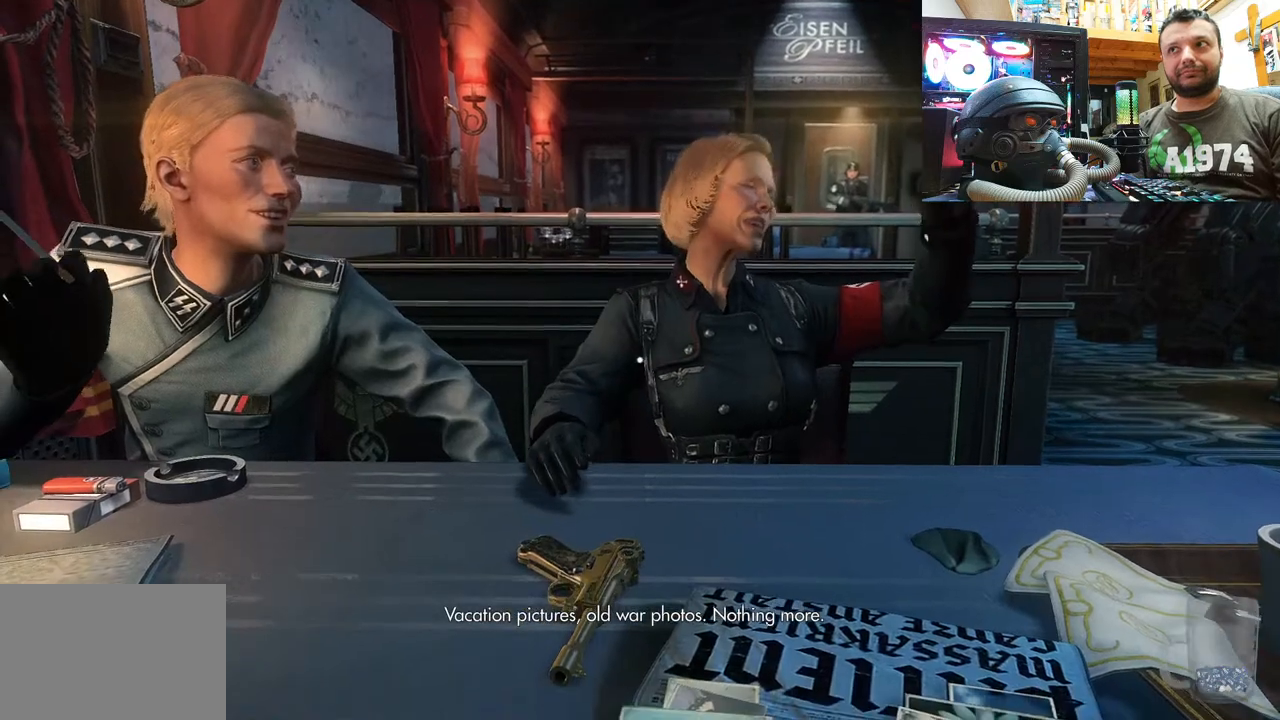
{"buttons": [], "left_stick": "center", "right_stick": "center", "events": [[33, "right_stick", "up-left"], [200, "right_stick", "center"]]}
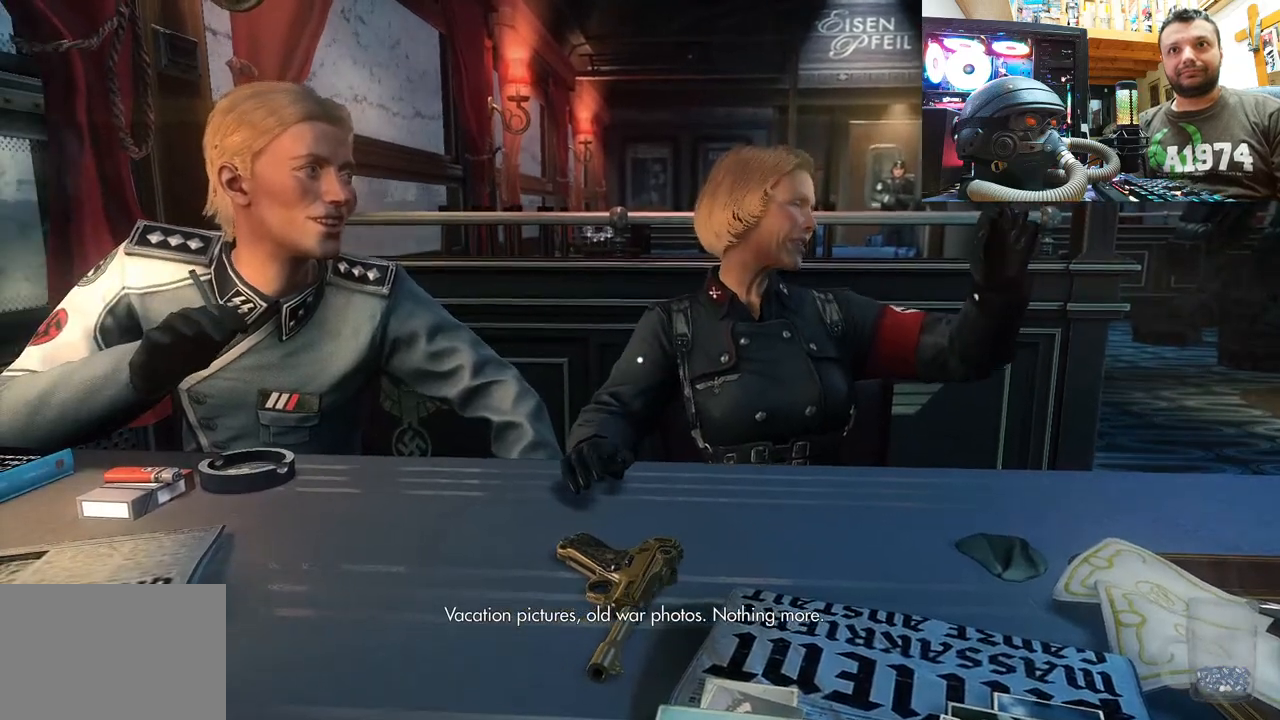
{"buttons": [], "left_stick": "center", "right_stick": "center", "events": []}
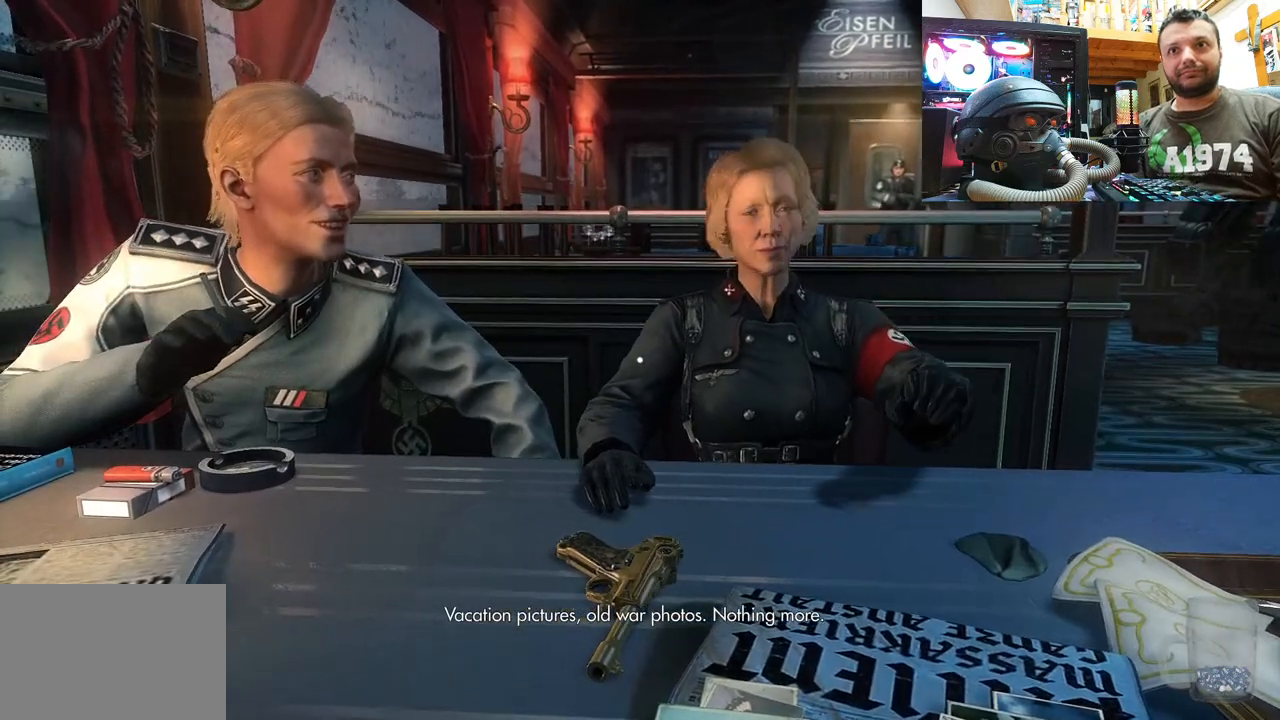
{"buttons": [], "left_stick": "center", "right_stick": "center", "events": []}
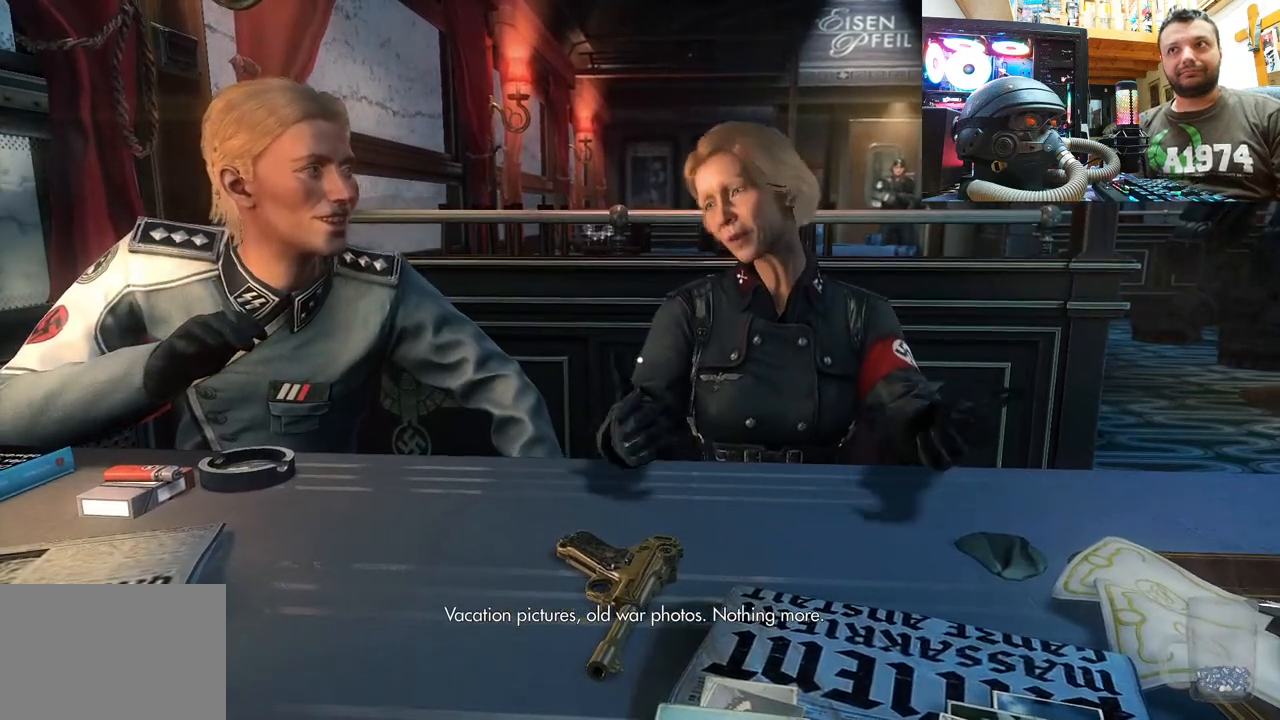
{"buttons": [], "left_stick": "center", "right_stick": "center", "events": [[217, "right_stick", "up"], [450, "right_stick", "center"]]}
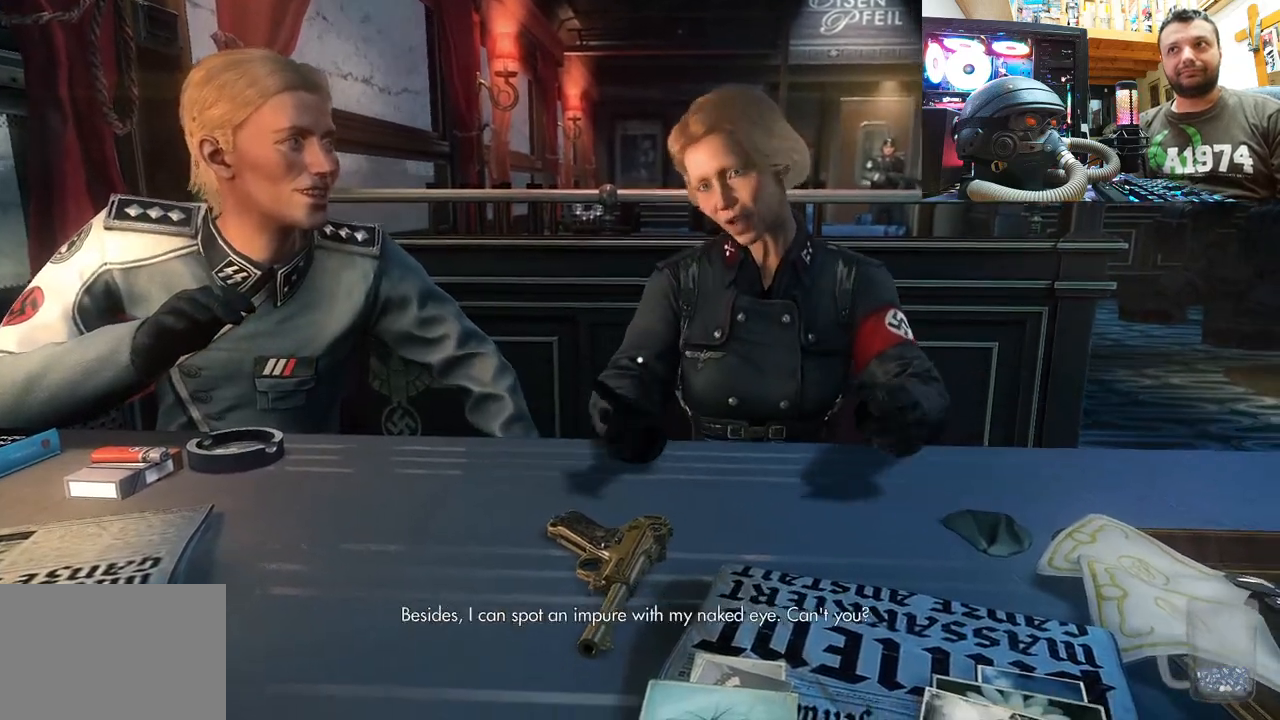
{"buttons": [], "left_stick": "center", "right_stick": "center", "events": [[233, "right_stick", "left"], [367, "right_stick", "center"]]}
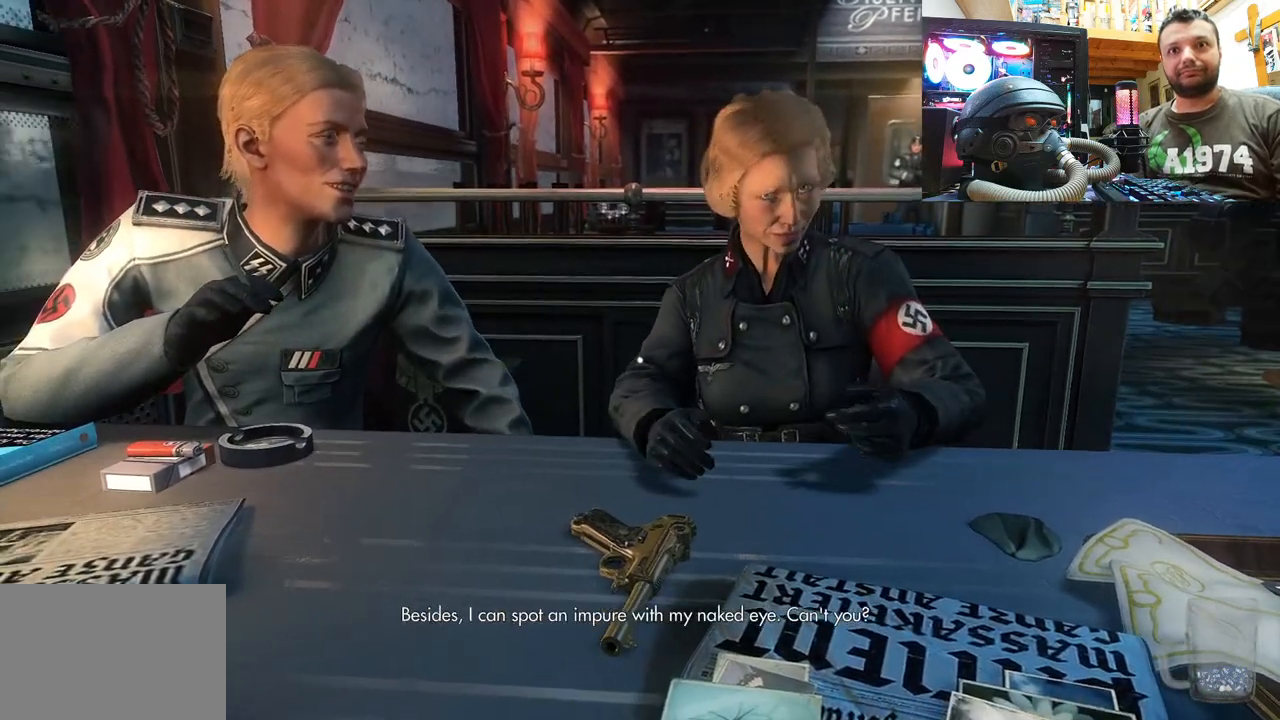
{"buttons": [], "left_stick": "center", "right_stick": "center", "events": [[167, "right_stick", "up"], [400, "right_stick", "center"]]}
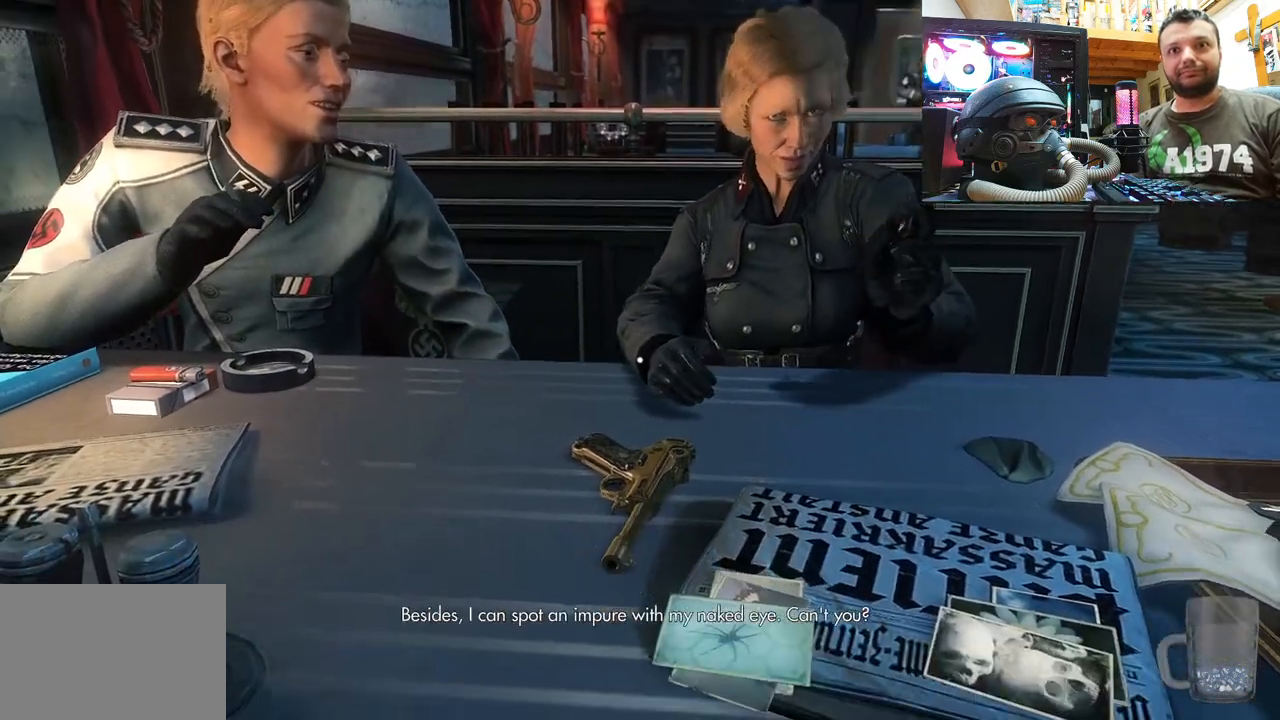
{"buttons": [], "left_stick": "center", "right_stick": "center", "events": [[200, "right_stick", "down"], [367, "right_stick", "center"]]}